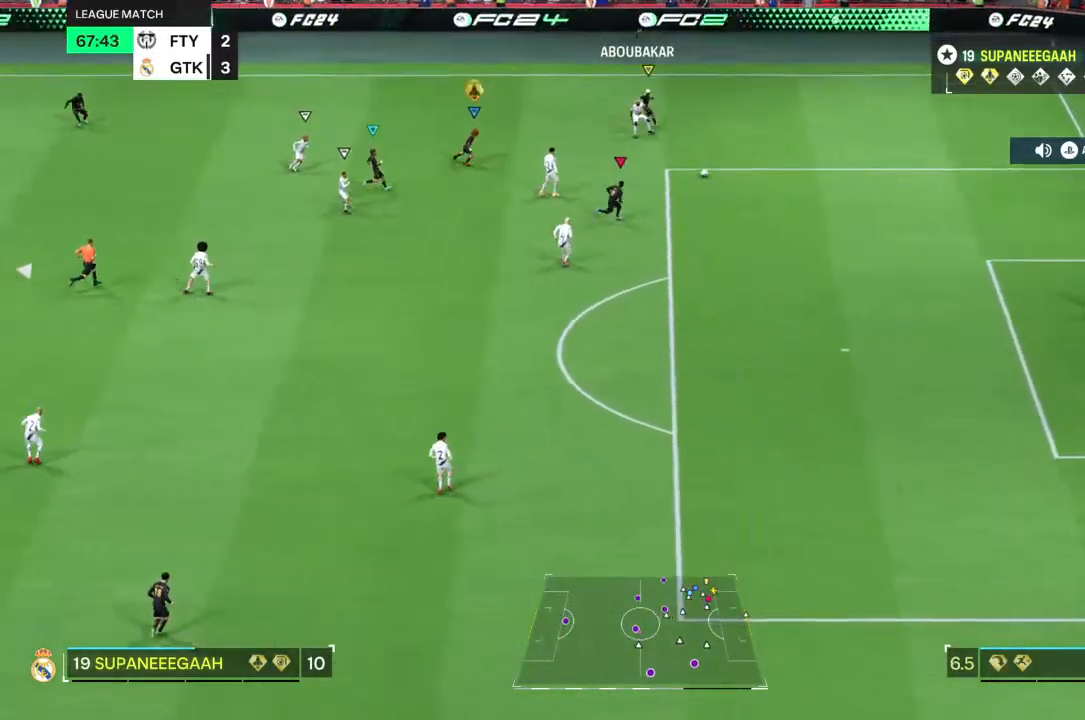
Gameplay with a controller (PlayStation layout); each line is a JSON object with the inputs held at the frame after it. "events" lists button and stick changes between this image and that frame as [ms after this image, input, new state], when the widget could be followed in between. Not read: L1 L3 R3.
{"buttons": [], "left_stick": "down-right", "right_stick": "center", "events": [[67, "R2", "up"], [83, "L2", "down"], [83, "R1", "down"], [133, "R1", "up"], [233, "L2", "up"]]}
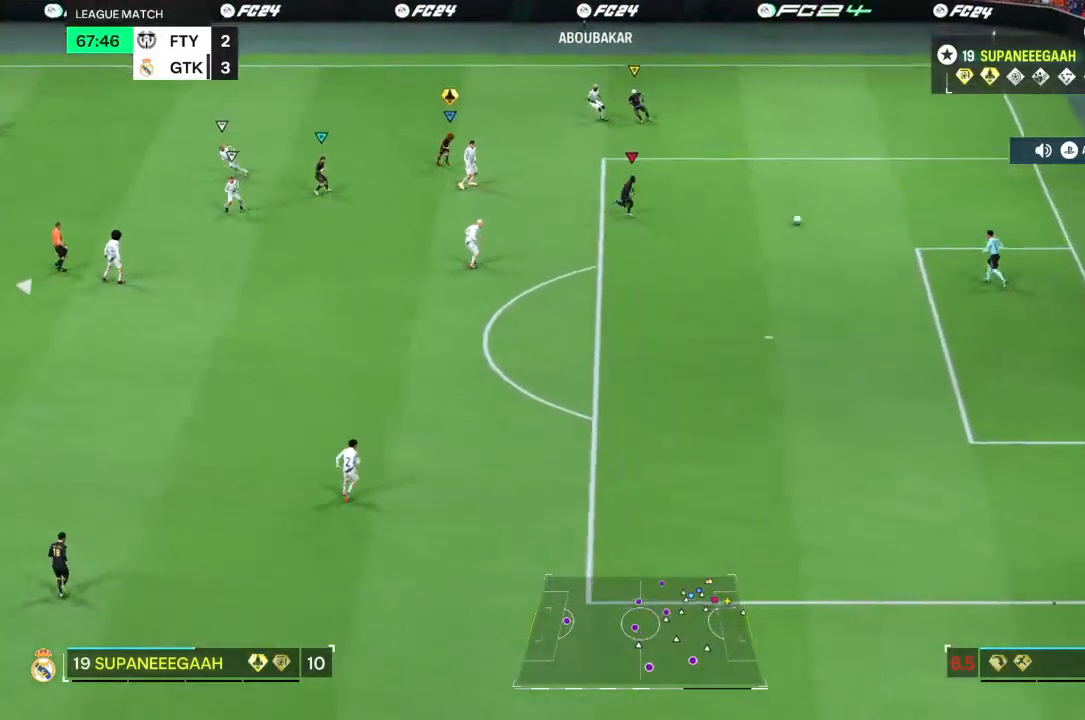
{"buttons": ["R2"], "left_stick": "down", "right_stick": "center", "events": [[117, "left_stick", "down"], [233, "R2", "down"], [367, "right_stick", "down-left"], [417, "right_stick", "center"]]}
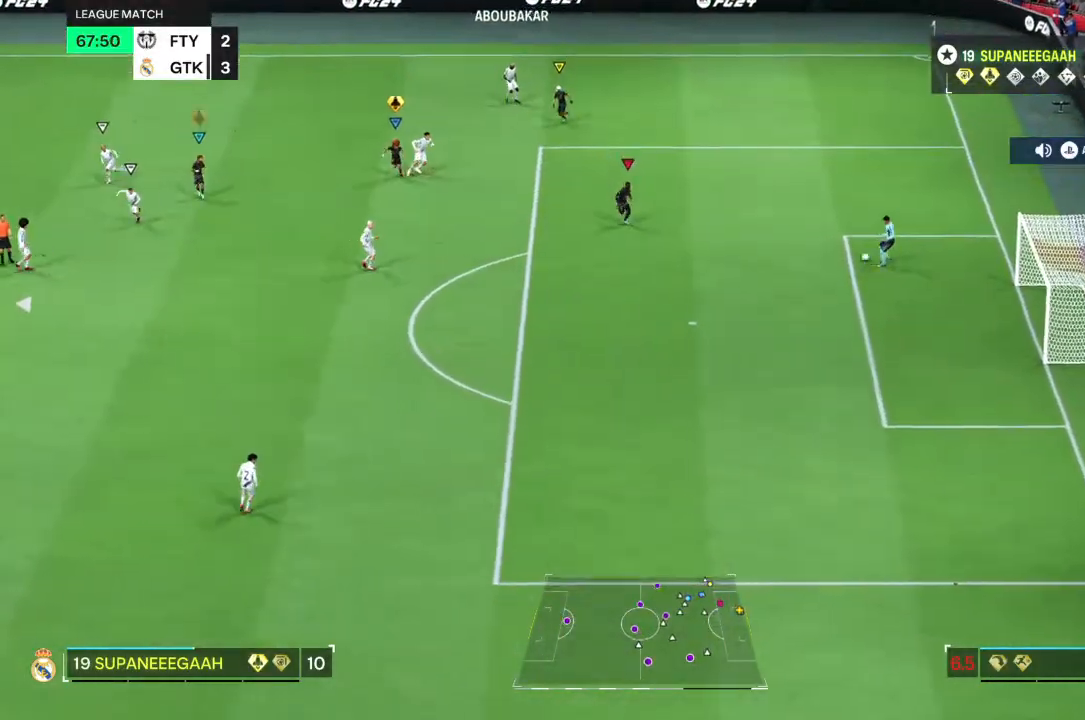
{"buttons": ["R2"], "left_stick": "down", "right_stick": "center", "events": []}
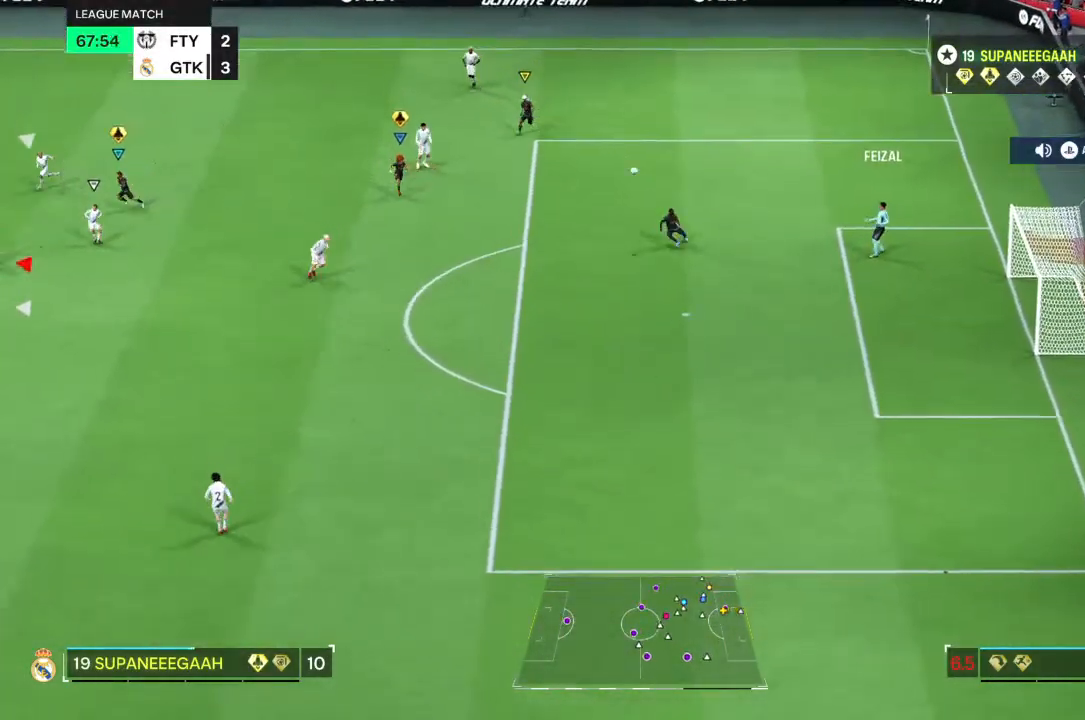
{"buttons": ["R2"], "left_stick": "down", "right_stick": "center", "events": []}
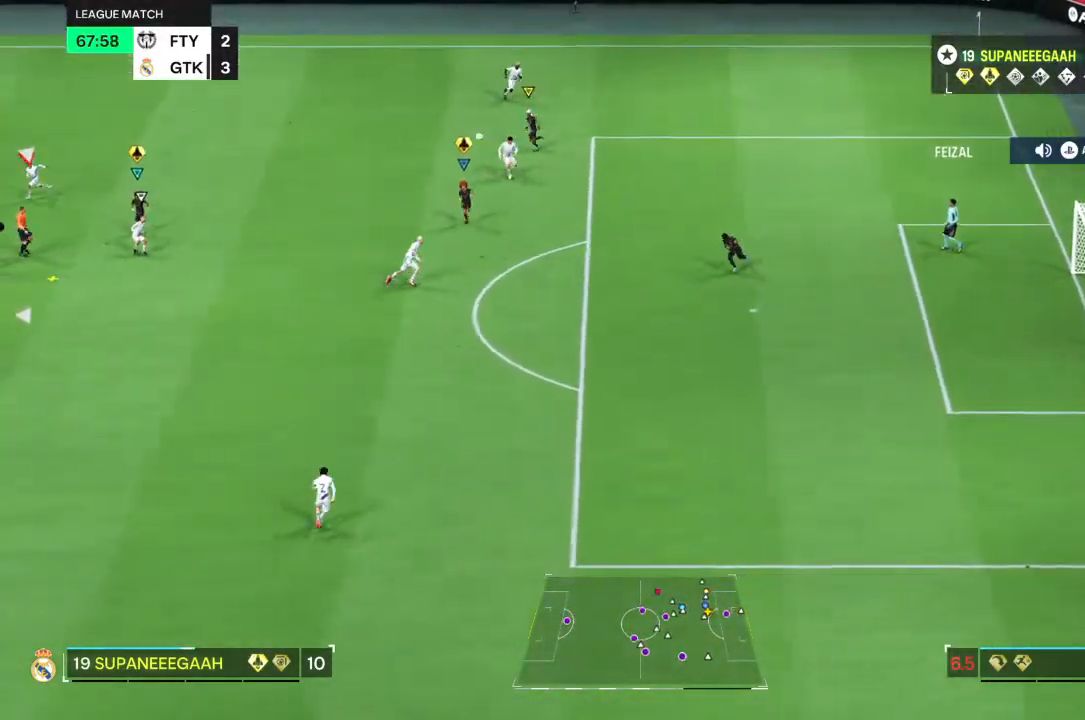
{"buttons": ["R2"], "left_stick": "down", "right_stick": "center", "events": []}
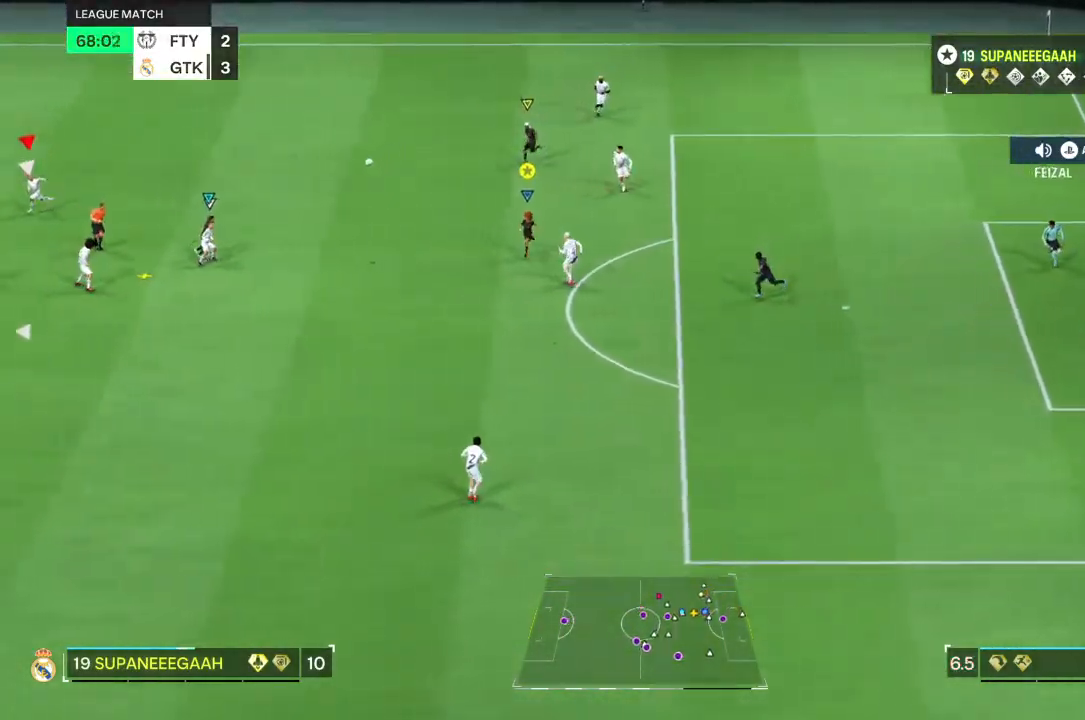
{"buttons": ["R2"], "left_stick": "down", "right_stick": "center", "events": []}
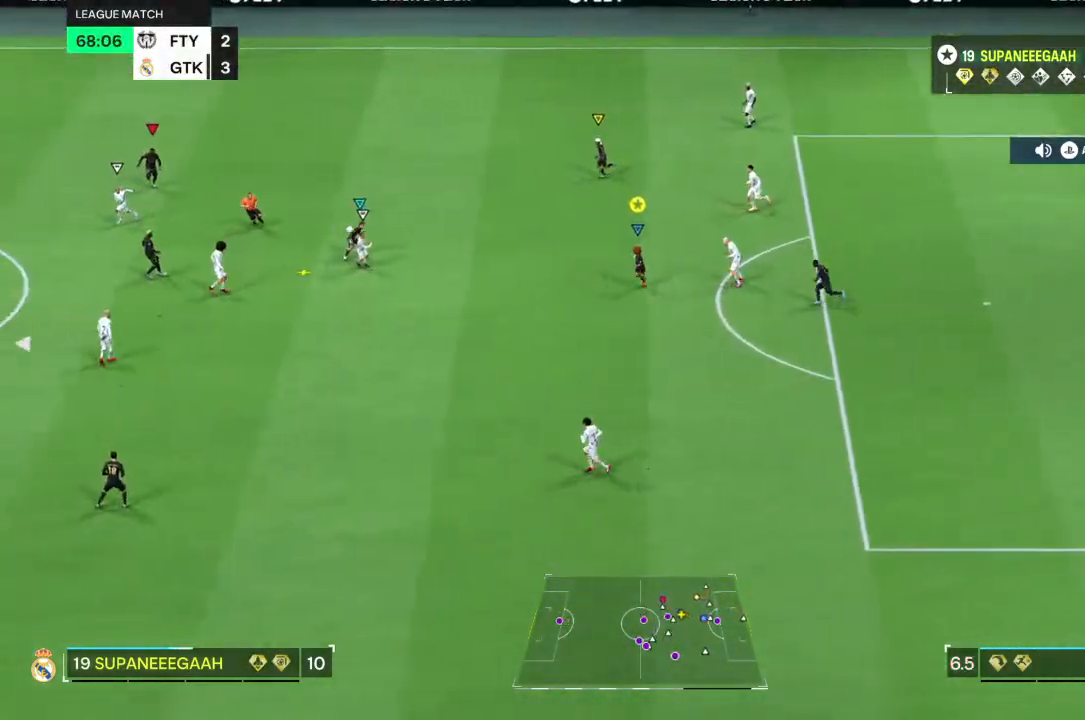
{"buttons": ["R2"], "left_stick": "down-left", "right_stick": "center"}